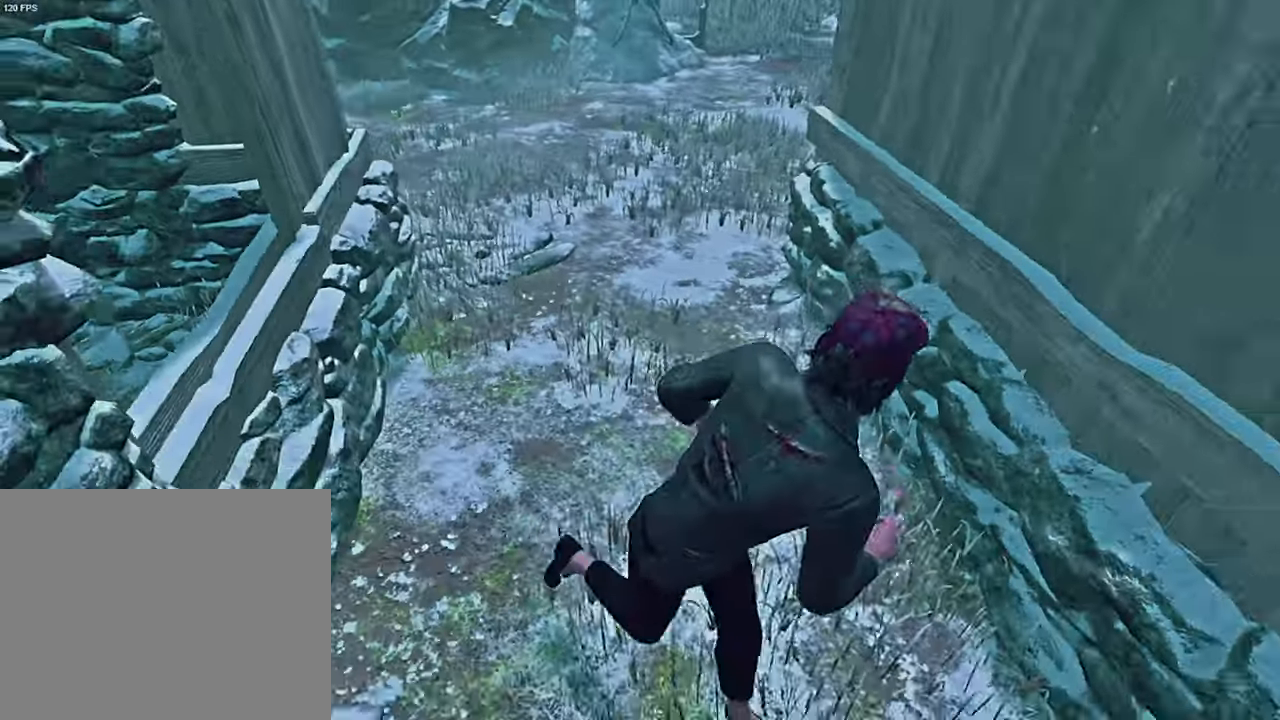
Gameplay with keyboard; each line is a JSON object with the keys held at the frame after it. "events" lists presses ("down") and releases ("up") of "a", "ctrl", "d", "e", "q", "s", "shift", "space" and "w" between this image and that frame as [ms after this image, input, new state], when the widget could be followed in between. No other keys are recorded. Mouse input is not recorded.
{"keys": ["shift"], "events": [[234, "d", "up"], [367, "d", "down"], [417, "s", "up"], [450, "d", "up"]]}
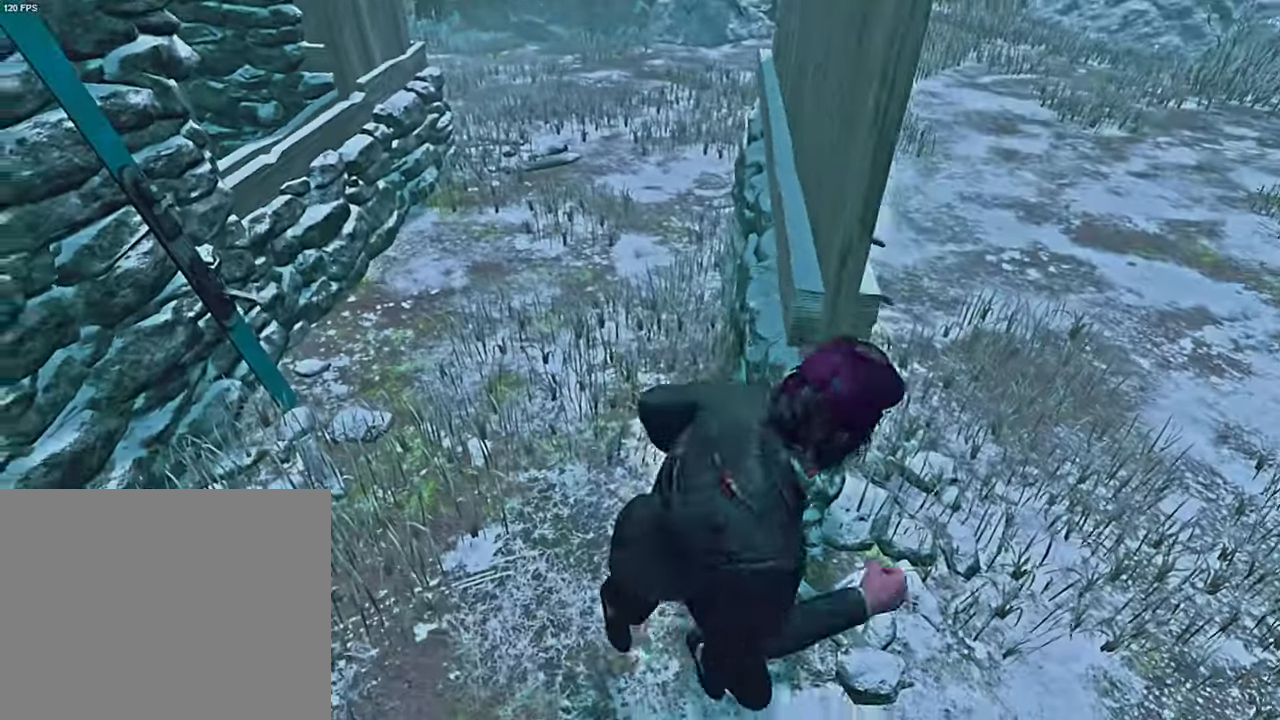
{"keys": ["shift", "w"], "events": [[17, "w", "down"]]}
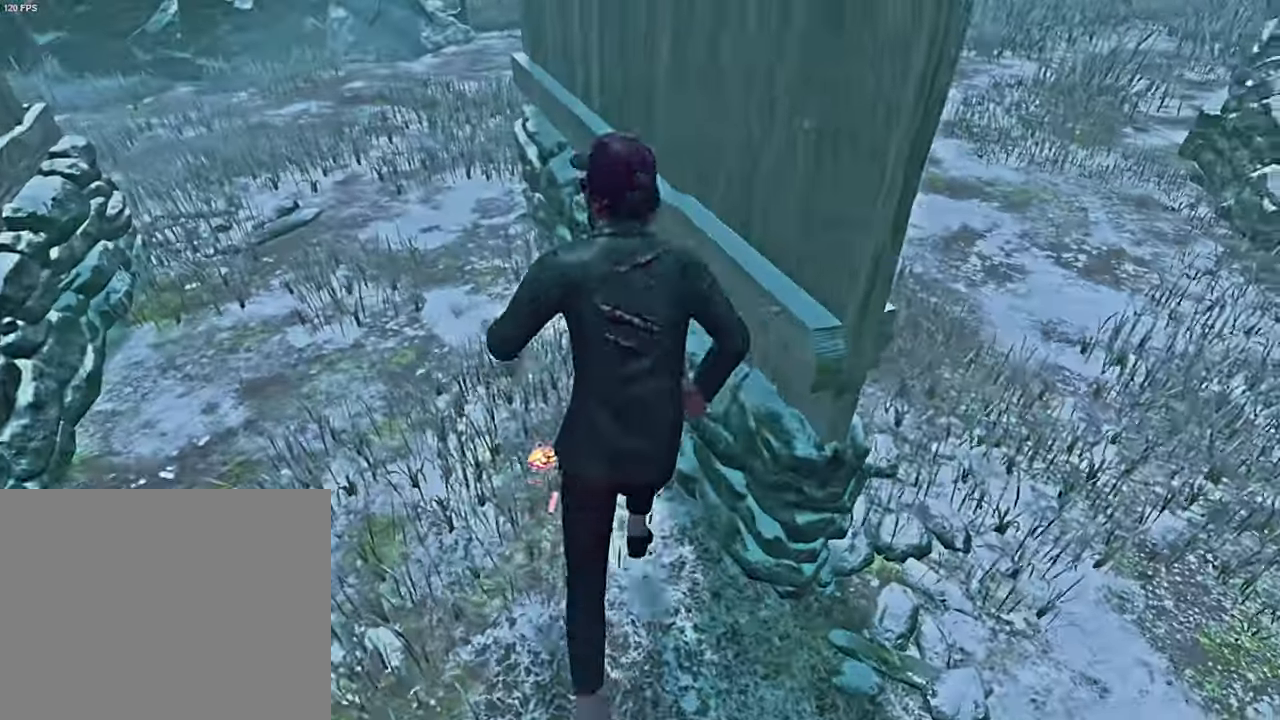
{"keys": ["a", "shift"], "events": [[150, "a", "down"], [217, "w", "up"]]}
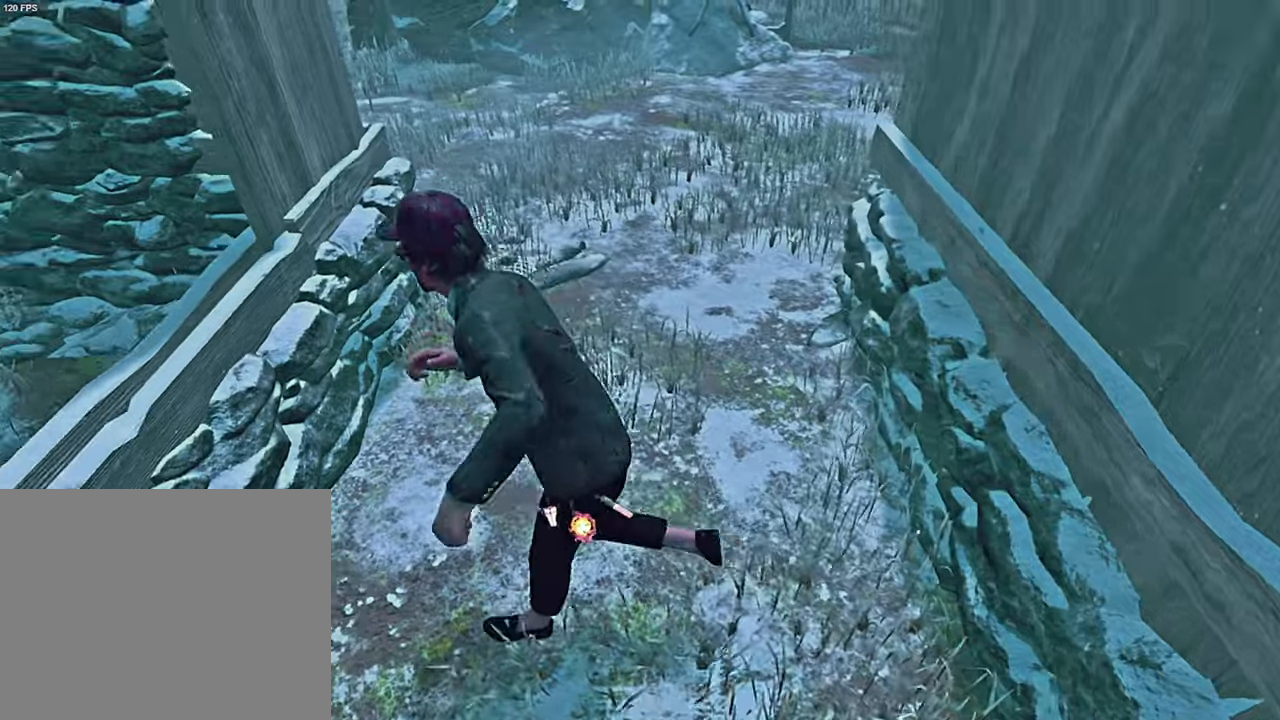
{"keys": [], "events": [[66, "space", "down"], [133, "space", "up"], [200, "a", "up"], [216, "shift", "up"]]}
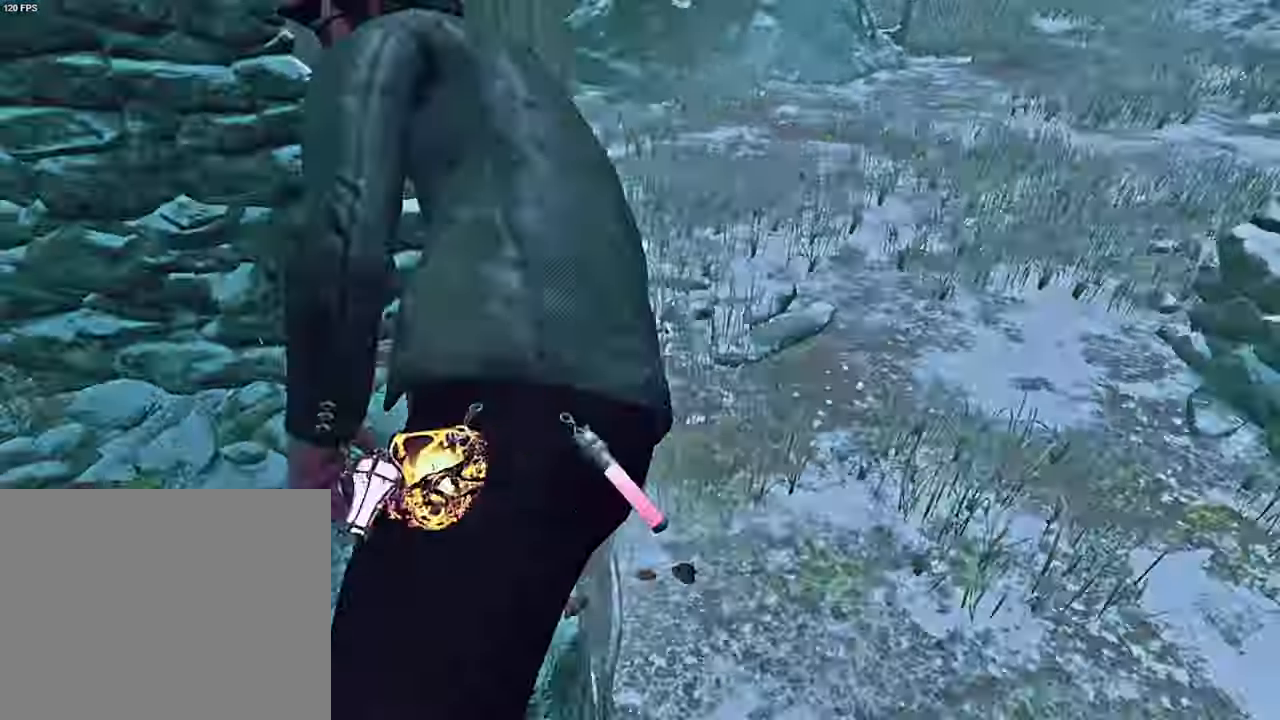
{"keys": ["w"], "events": [[300, "w", "down"]]}
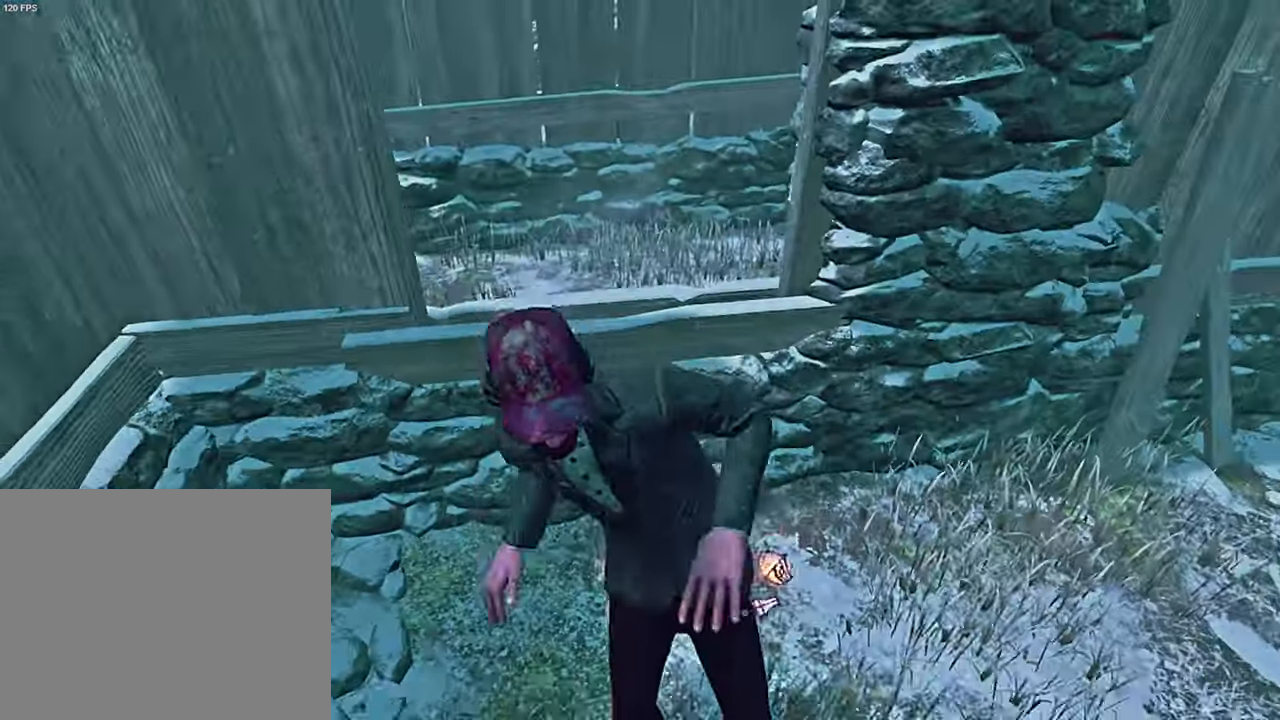
{"keys": [], "events": [[116, "space", "down"], [166, "space", "up"], [266, "space", "down"], [333, "space", "up"], [433, "w", "up"]]}
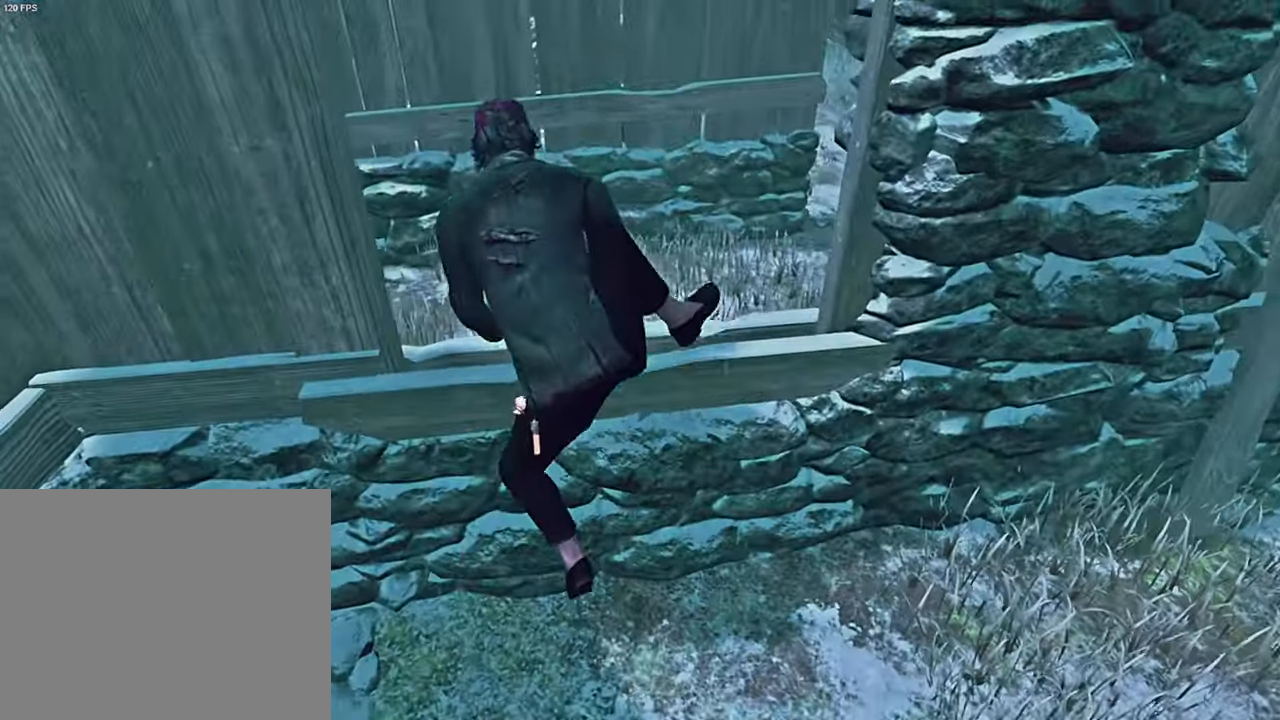
{"keys": ["d", "shift"], "events": [[116, "w", "down"], [200, "d", "down"], [333, "shift", "down"], [400, "w", "up"]]}
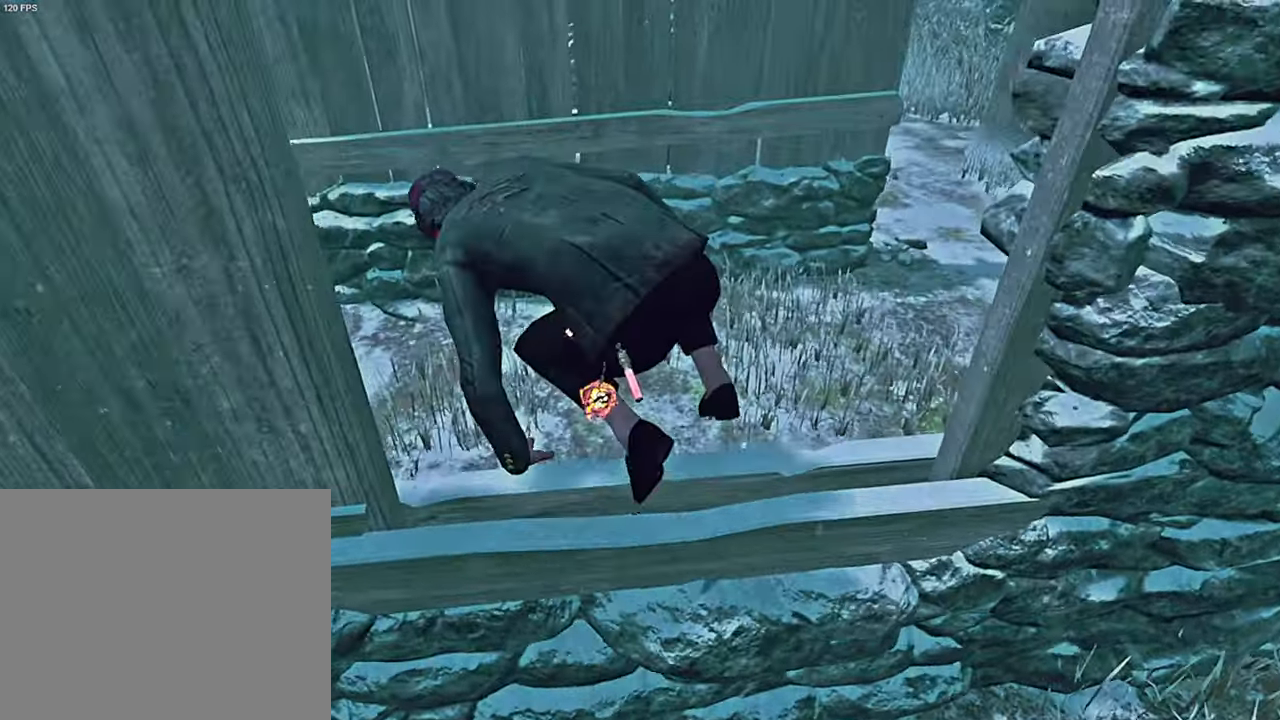
{"keys": ["d", "shift"], "events": [[166, "w", "down"], [433, "w", "up"]]}
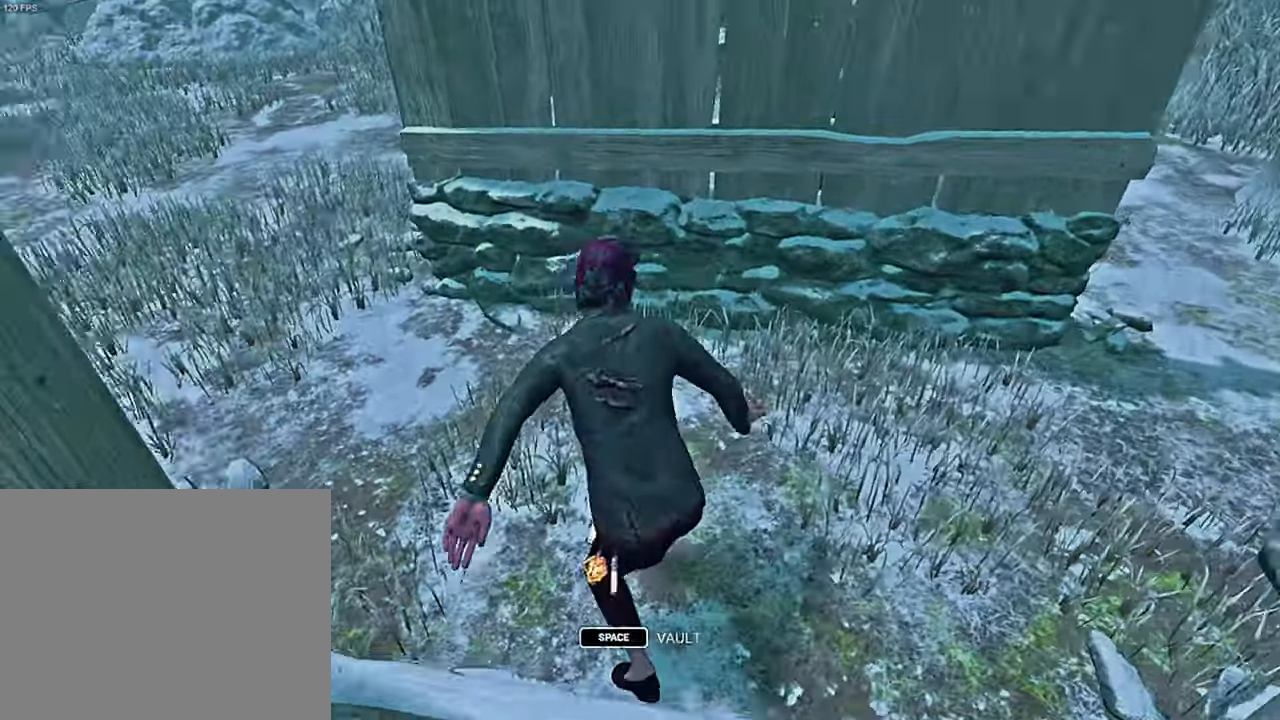
{"keys": ["d", "s", "shift"], "events": [[100, "s", "down"]]}
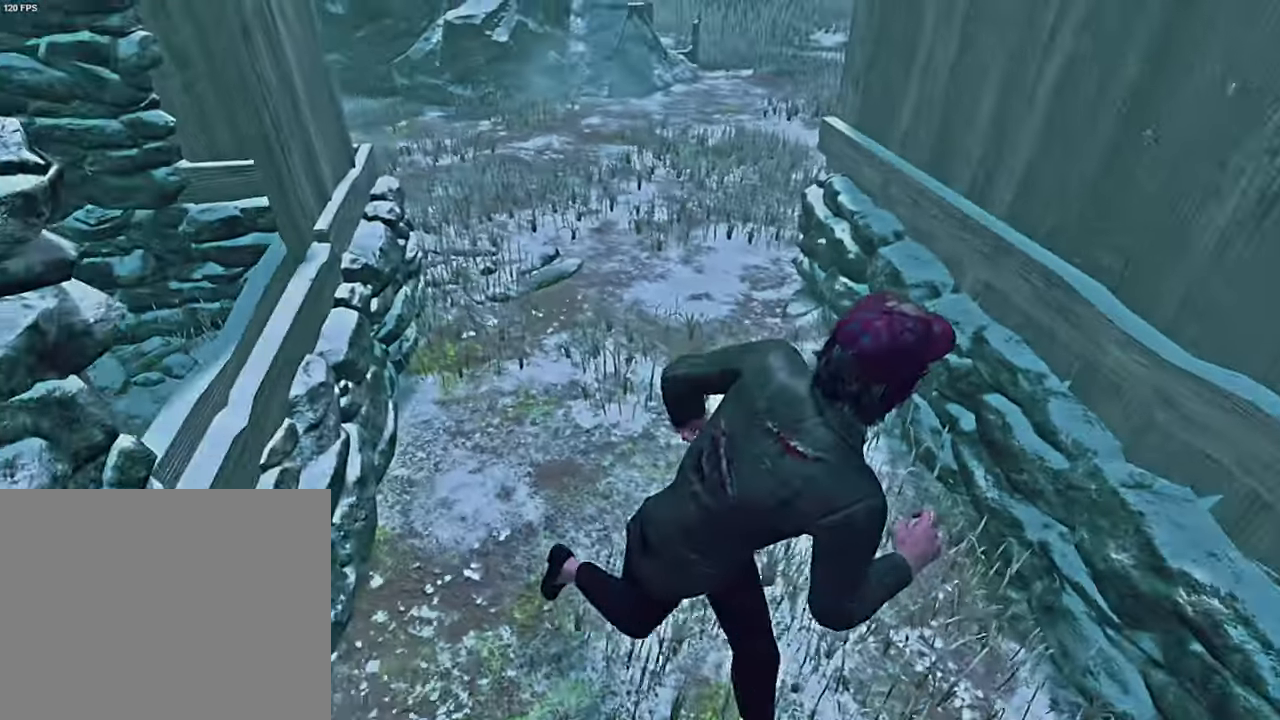
{"keys": ["d", "s", "shift"], "events": []}
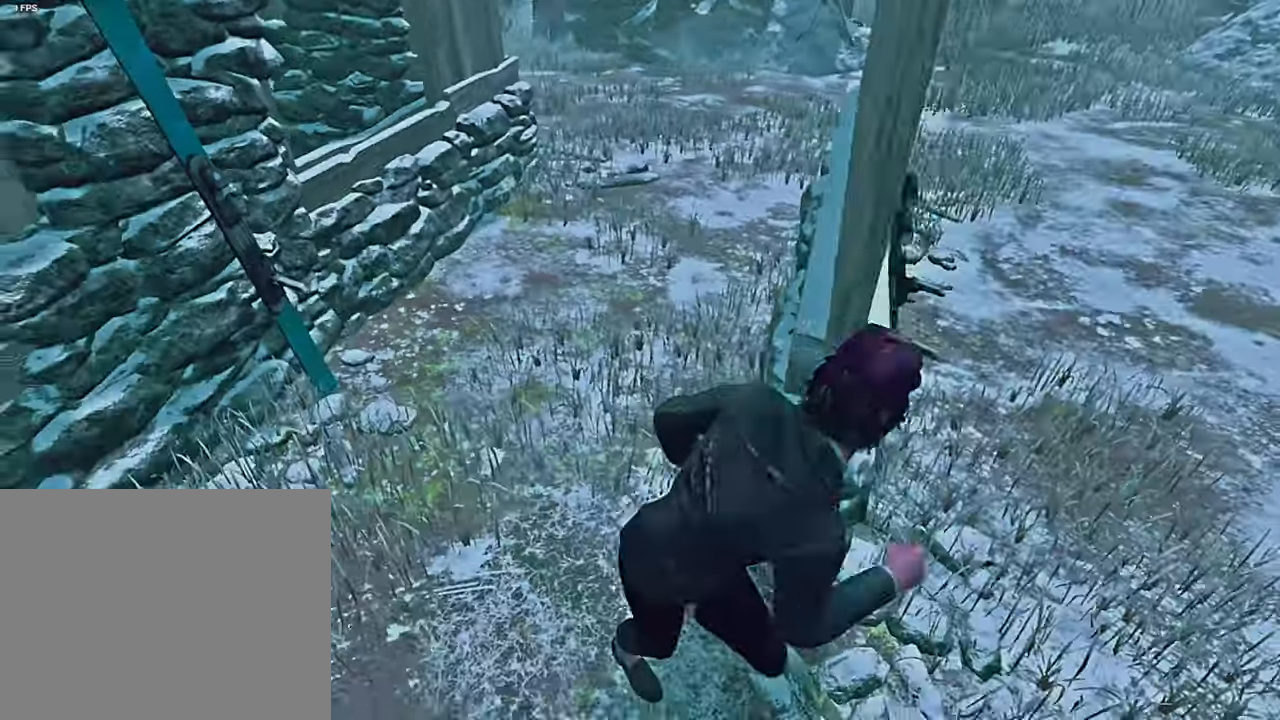
{"keys": ["shift", "w"], "events": [[66, "s", "up"], [150, "d", "up"], [150, "w", "down"], [266, "a", "down"], [416, "a", "up"]]}
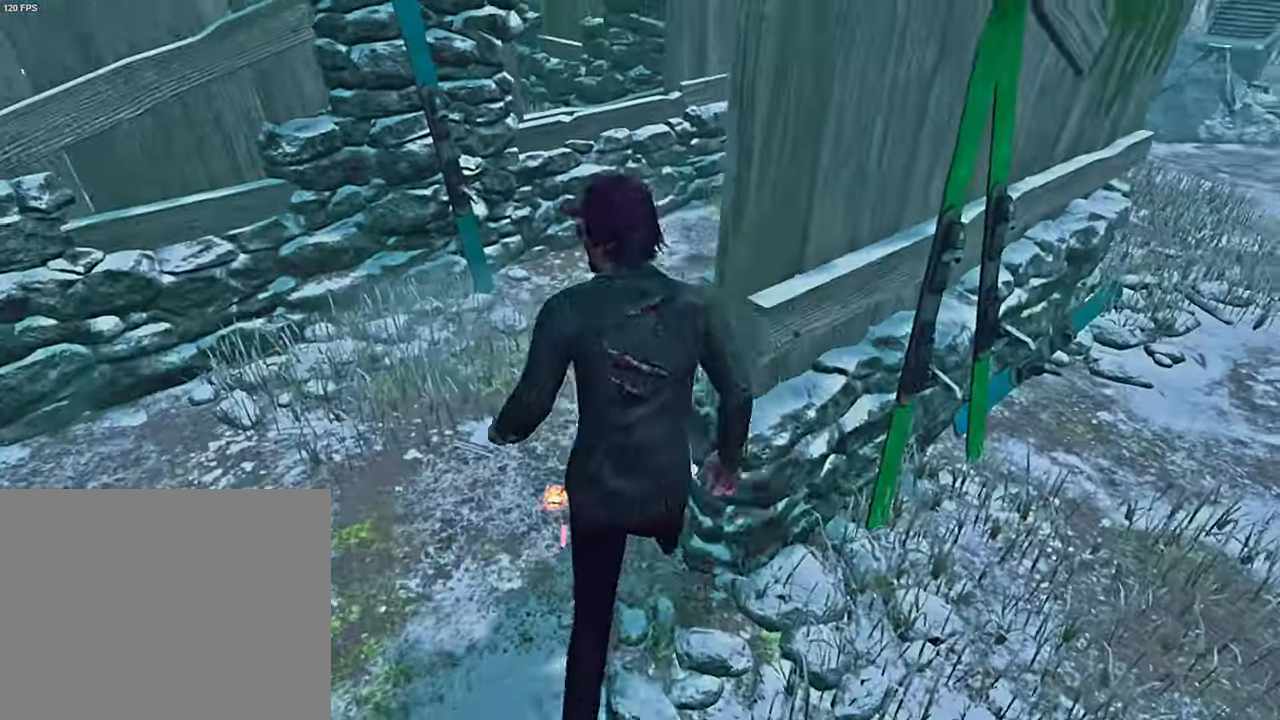
{"keys": ["shift", "w"], "events": []}
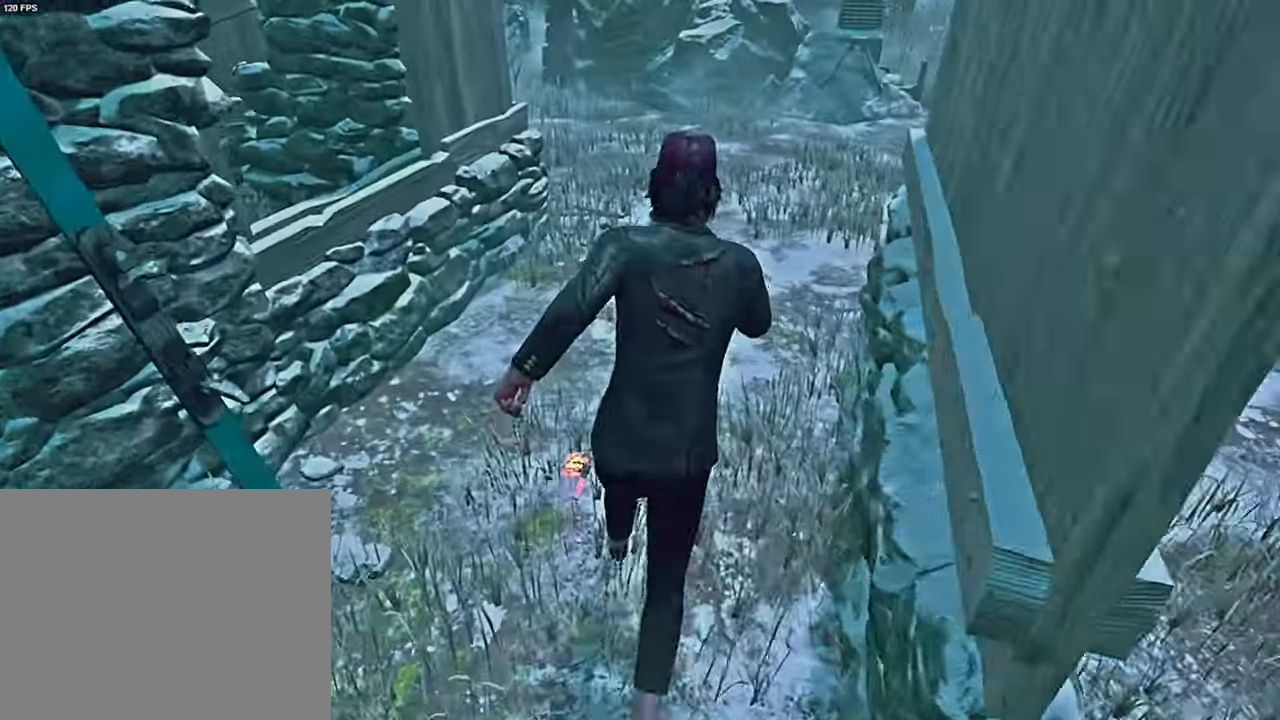
{"keys": ["a", "shift", "w"], "events": [[83, "a", "down"], [366, "space", "down"], [450, "space", "up"]]}
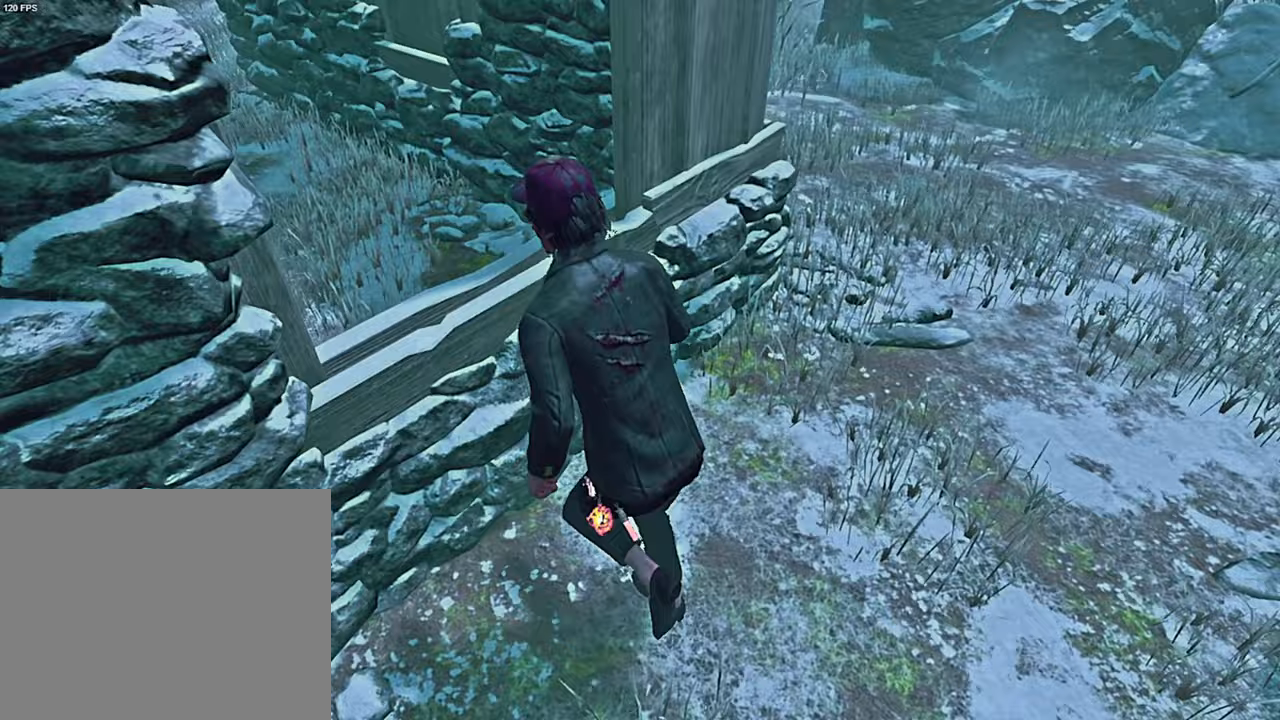
{"keys": [], "events": [[33, "a", "up"], [33, "w", "up"], [50, "shift", "up"]]}
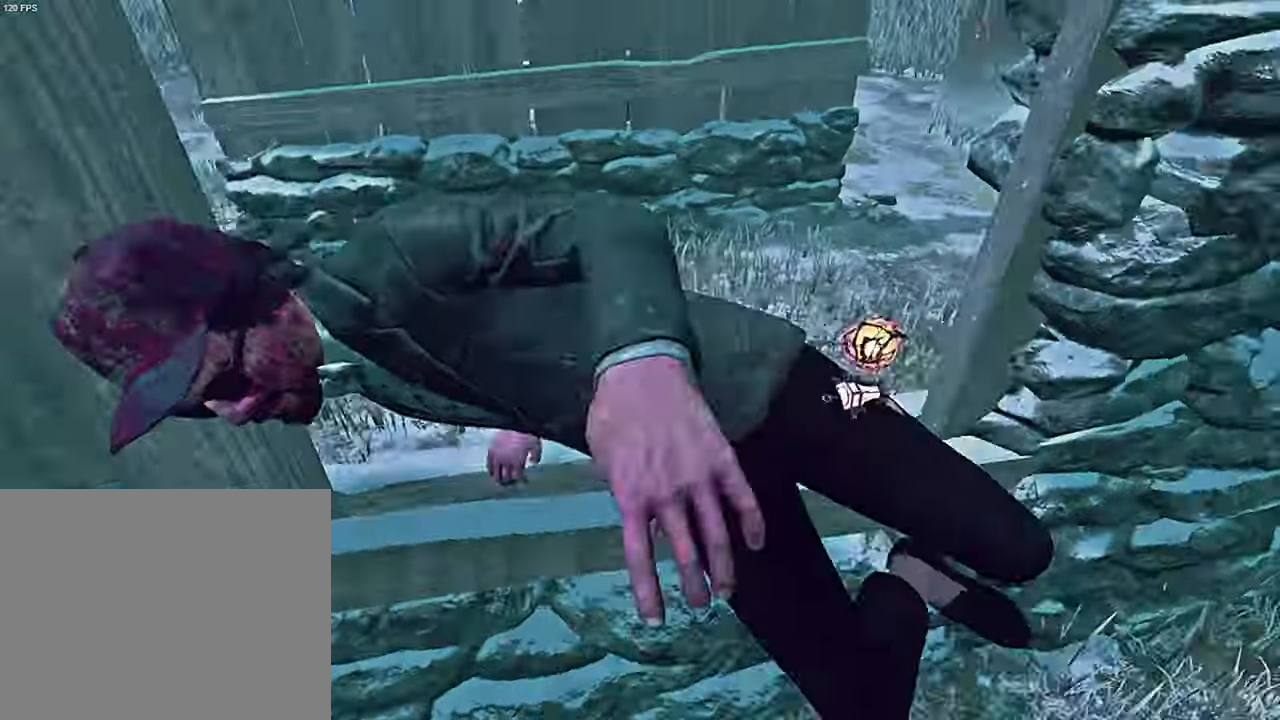
{"keys": ["w"], "events": [[83, "w", "down"], [417, "space", "down"], [483, "space", "up"]]}
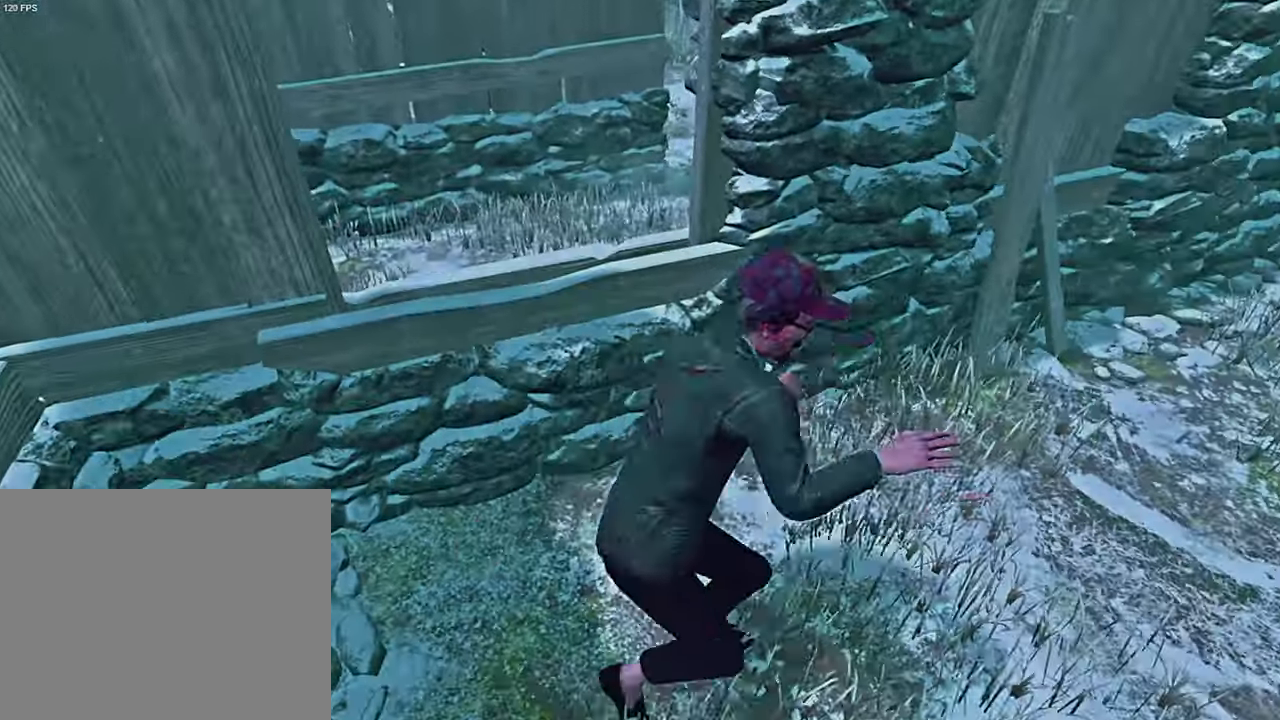
{"keys": ["w"], "events": [[83, "space", "down"], [133, "space", "up"], [233, "w", "up"], [433, "w", "down"]]}
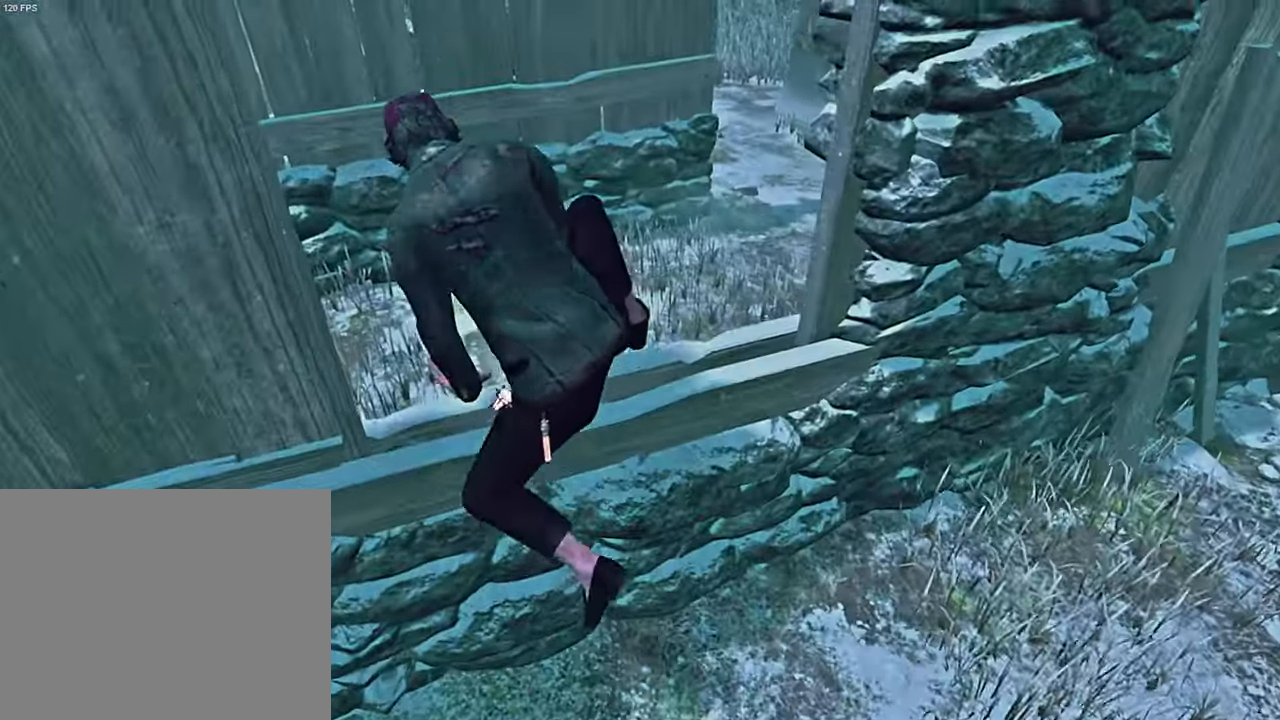
{"keys": ["d", "shift", "w"], "events": [[100, "d", "down"], [183, "shift", "down"]]}
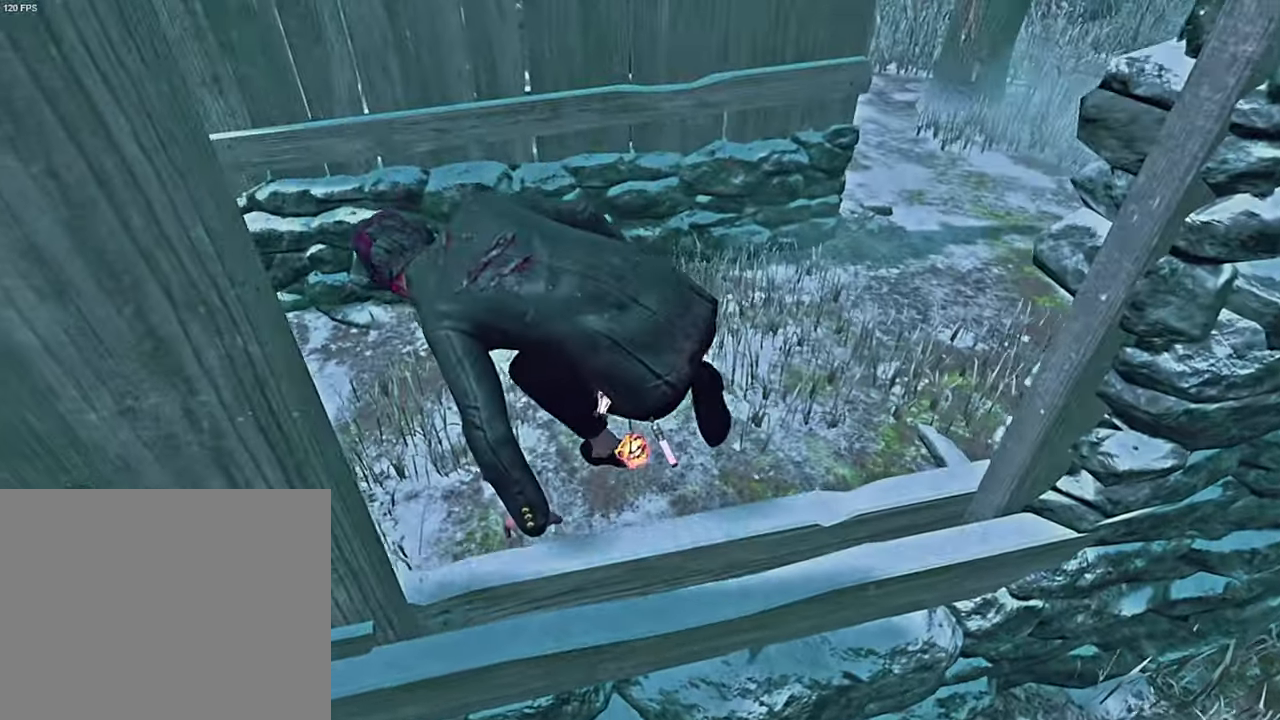
{"keys": ["d", "s", "shift"], "events": [[350, "w", "up"], [500, "s", "down"]]}
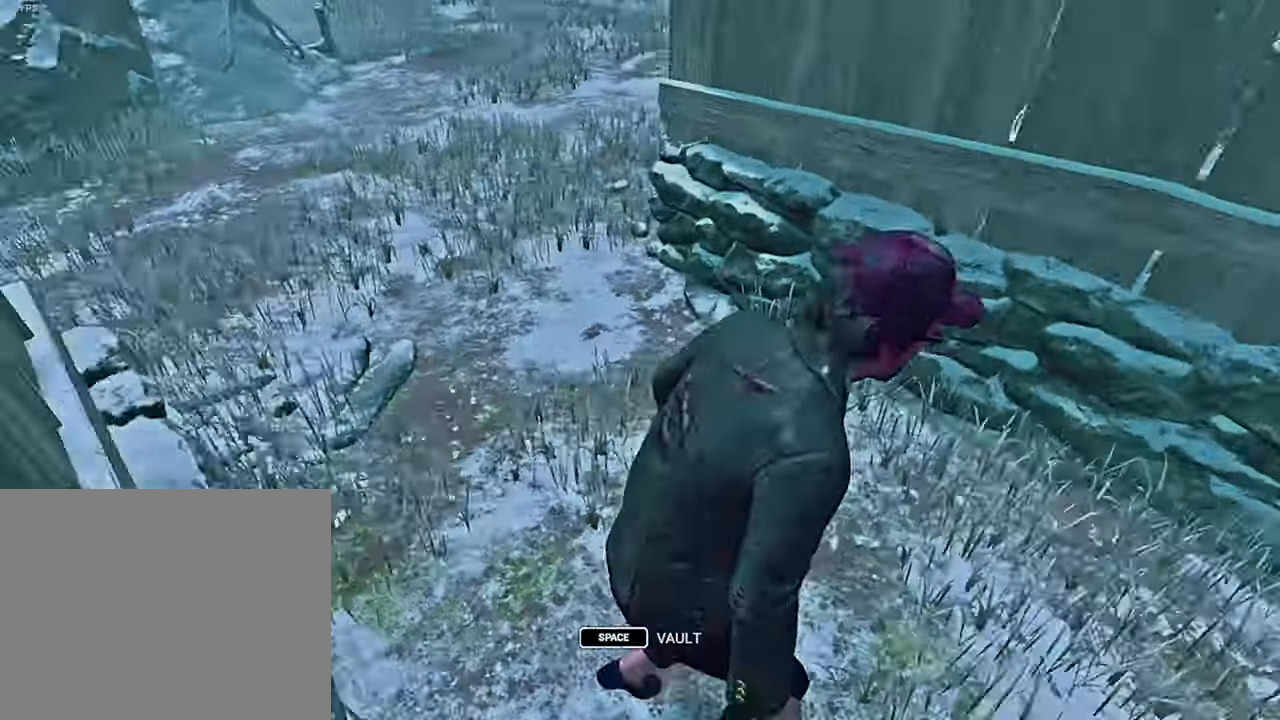
{"keys": ["d", "s", "shift"], "events": []}
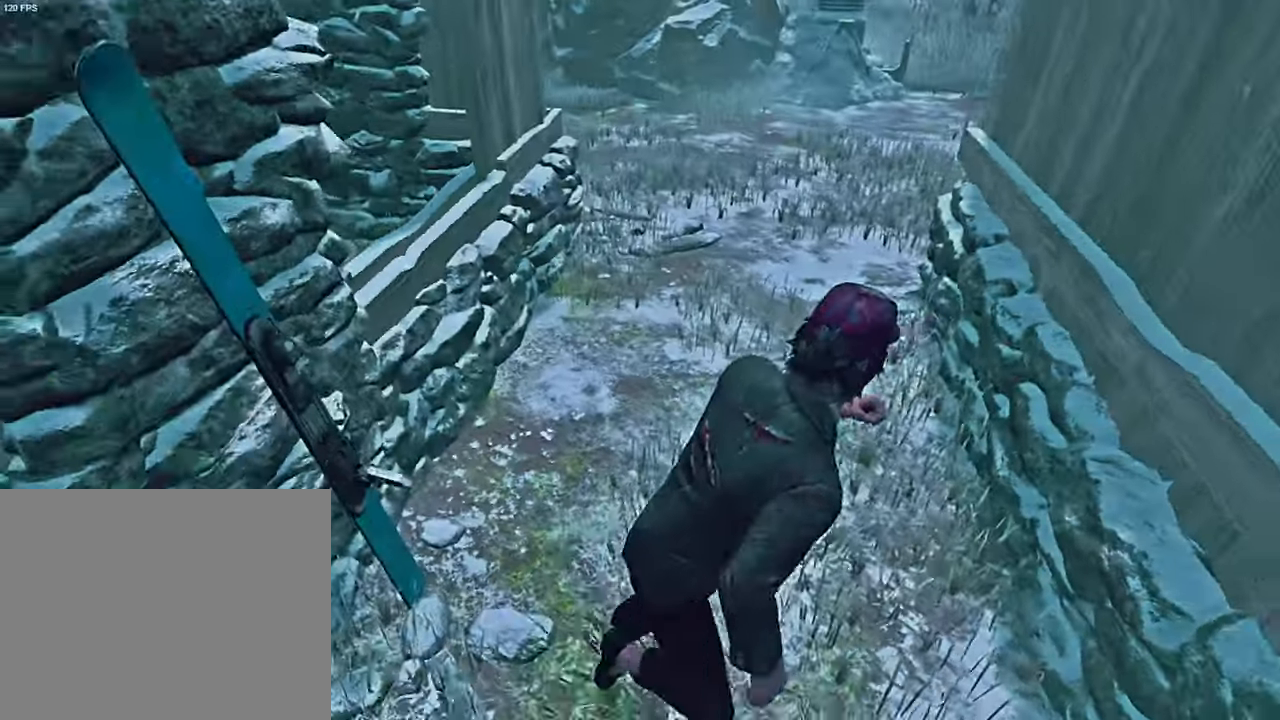
{"keys": ["d", "s", "shift"], "events": []}
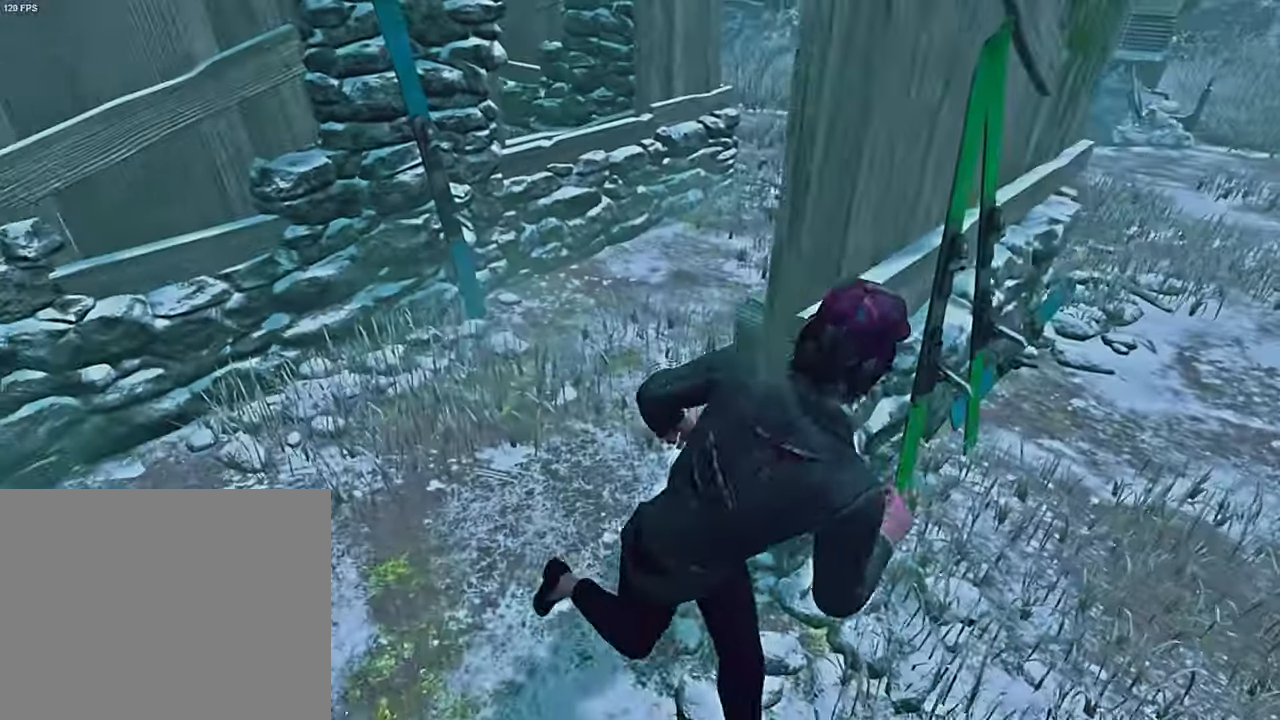
{"keys": ["shift", "w"], "events": [[117, "s", "up"], [133, "d", "up"], [233, "w", "down"], [383, "a", "down"], [483, "a", "up"]]}
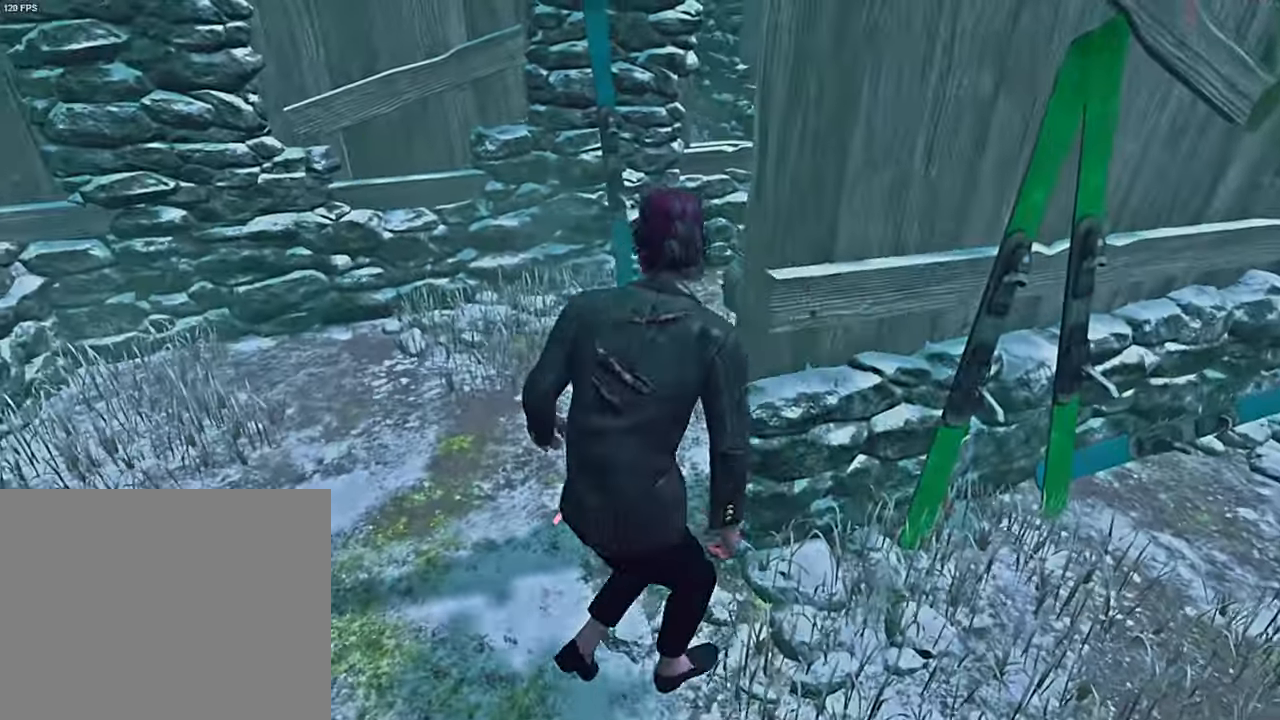
{"keys": ["shift", "w"], "events": []}
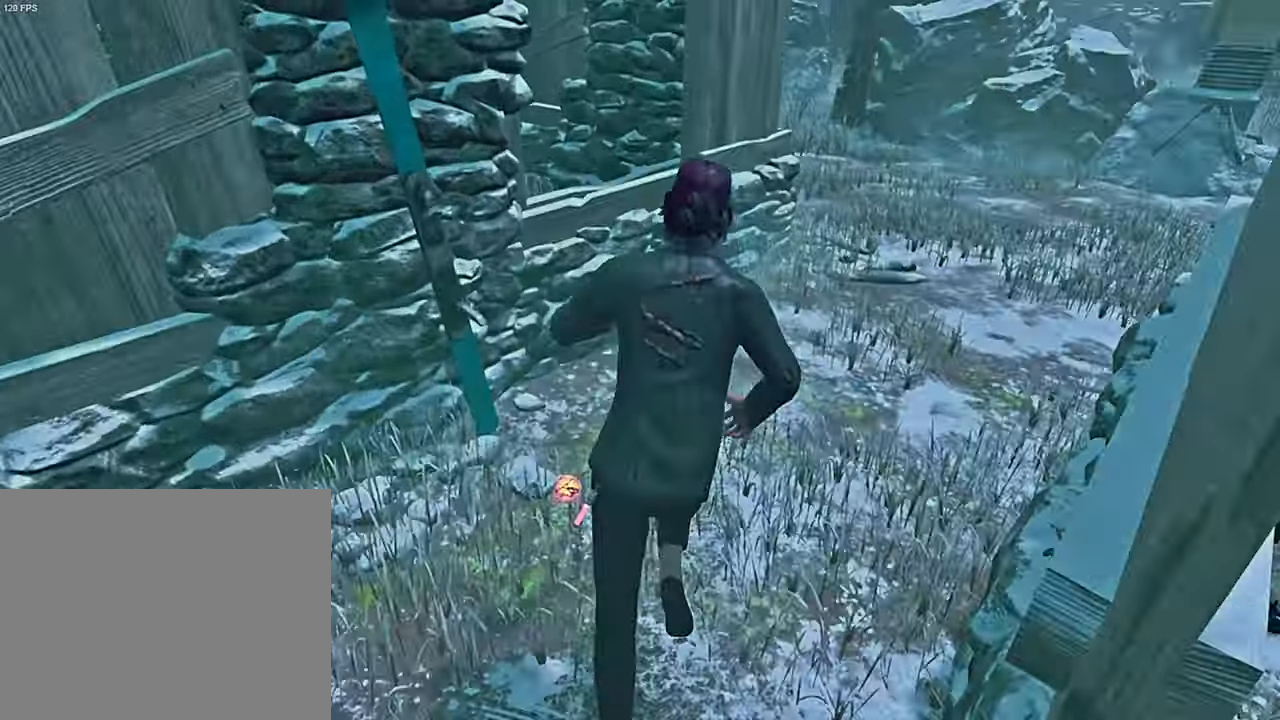
{"keys": ["shift", "w"], "events": [[333, "space", "down"], [417, "space", "up"]]}
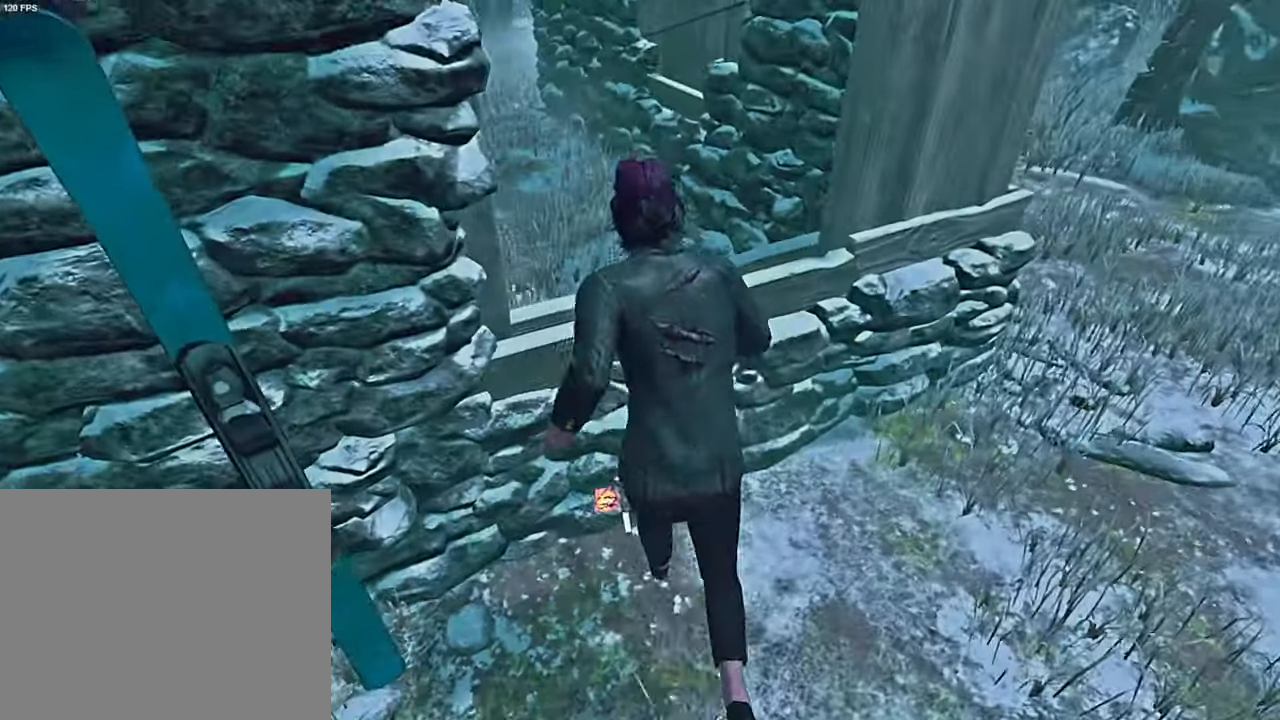
{"keys": [], "events": [[33, "shift", "up"], [67, "w", "up"]]}
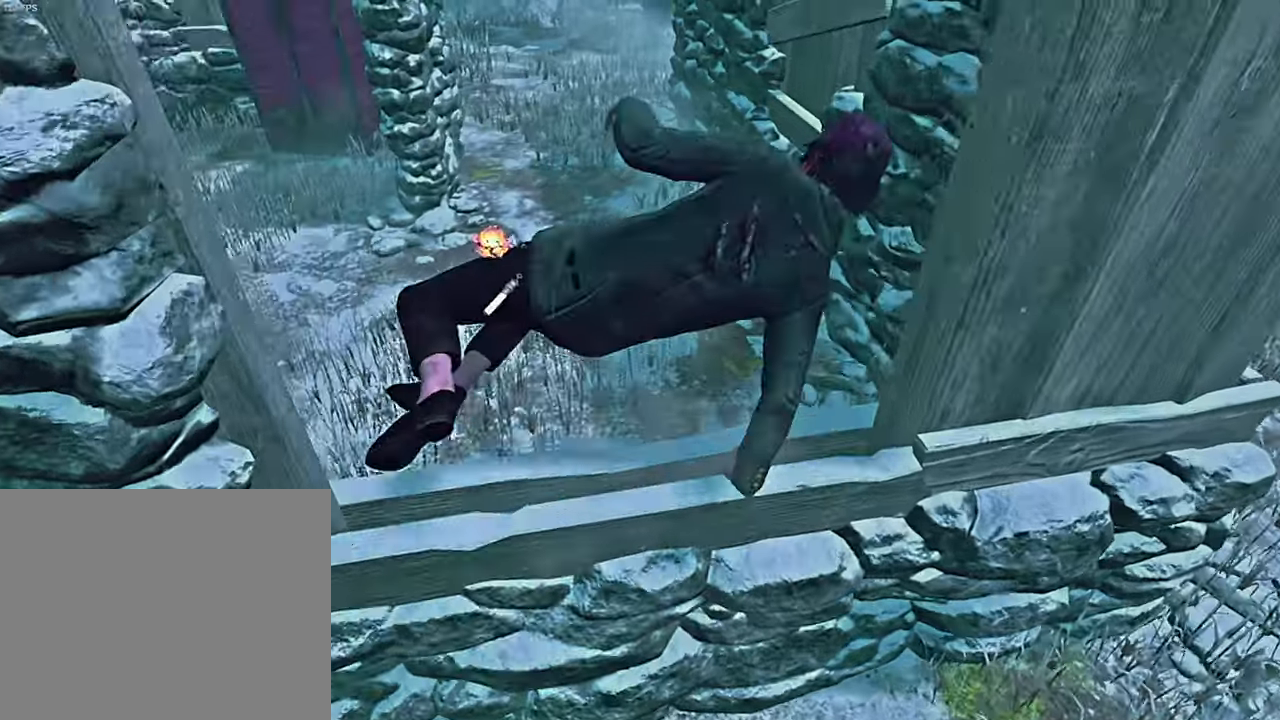
{"keys": ["w"], "events": [[384, "a", "down"], [467, "w", "down"], [500, "a", "up"]]}
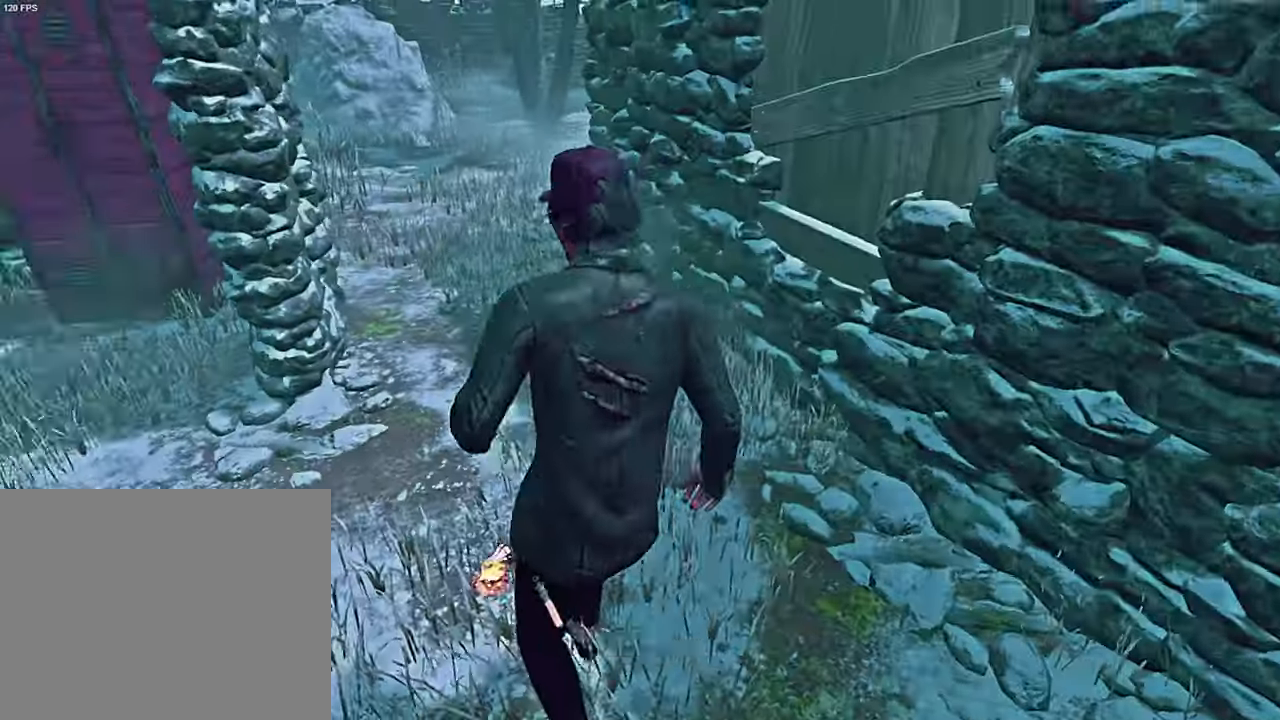
{"keys": ["w"], "events": []}
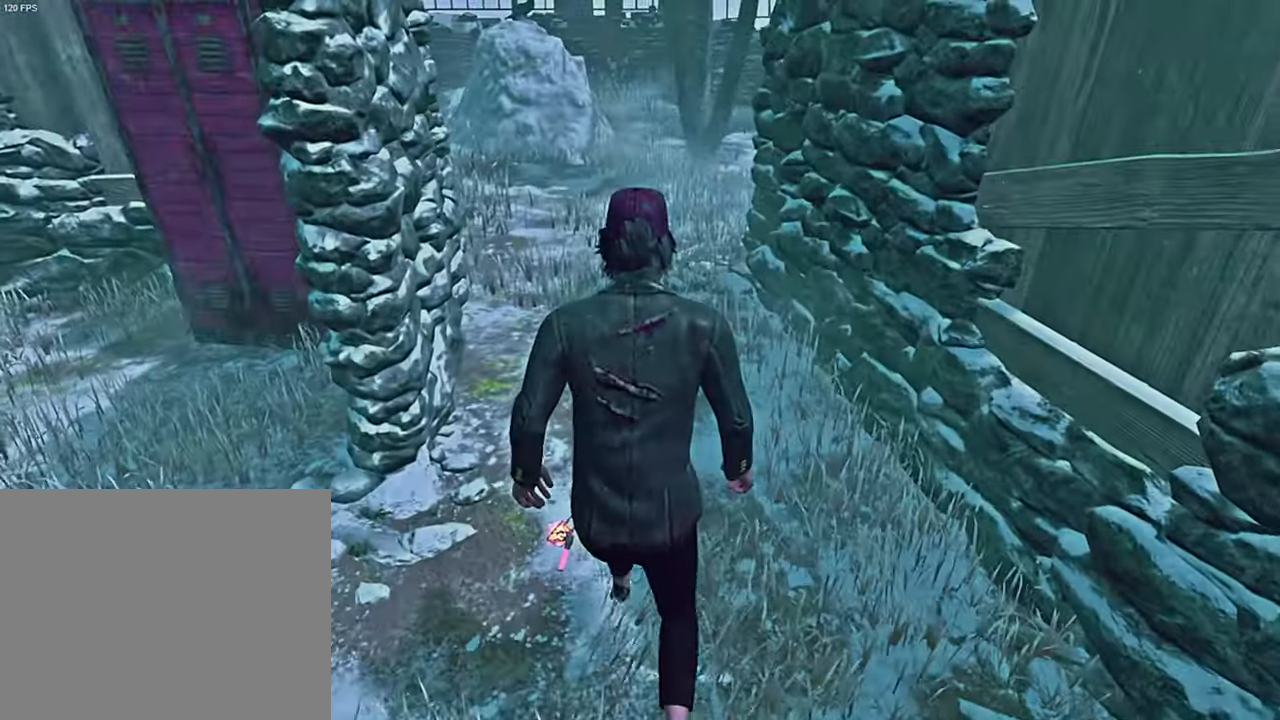
{"keys": ["s"], "events": [[167, "a", "down"], [184, "w", "up"], [350, "s", "down"], [467, "a", "up"]]}